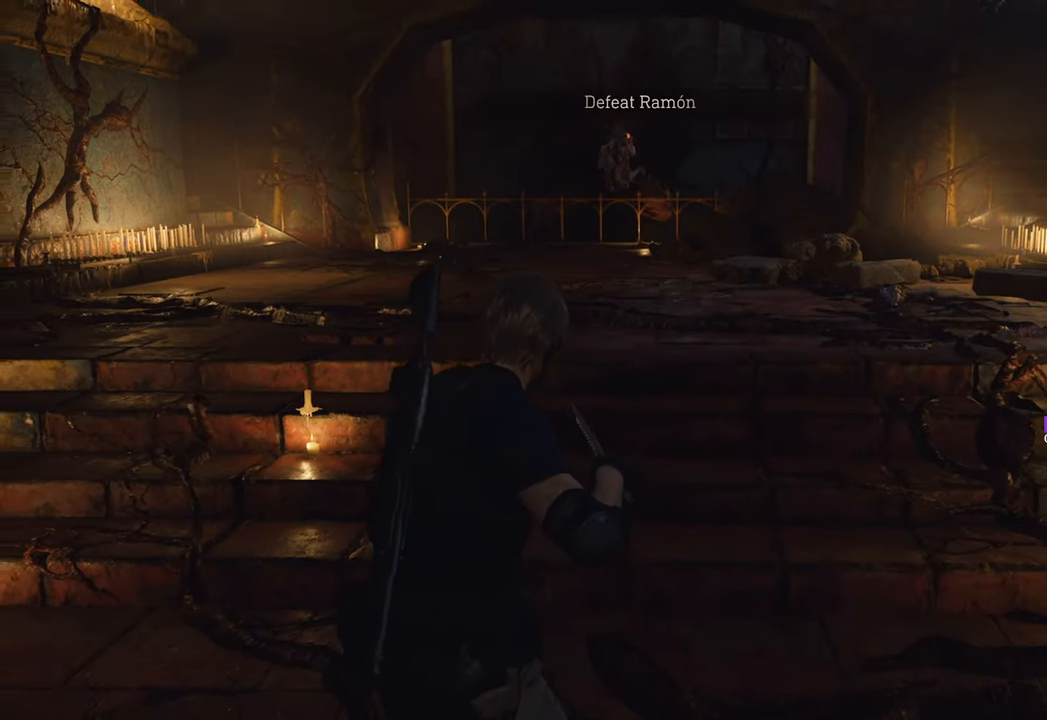
Gameplay with keyboard and mouse; each line is a JSON object with the keys and mouse buttons held at the frame after it. "events" lists presses ("down") and releases ("up") of "1", "2", "3", "4", "5", "a", "b", "c", "caps_lock", "ctrl", "d", "e", "f", "g", "q", "r", "s", "shift", "space", "t", "tab", "tilde", "v", "w", "x", "z", "mouse_left", "mouse_wheel" and "mouse_right" between this image and that frame as [ms after this image, input, new state], when the widget could be followed in between. "mouse_left", "mouse_wheel", "mouse_right" = the "left", "wheel", "right" buttons of the "mouse" list. No other keys are recorded. "wheel" means that the mouse wheel is clicked or scrolled. Not read: mouse_move.
{"keys": ["w"], "mouse": [], "events": [[100, "w", "down"], [250, "shift", "down"], [483, "shift", "up"]]}
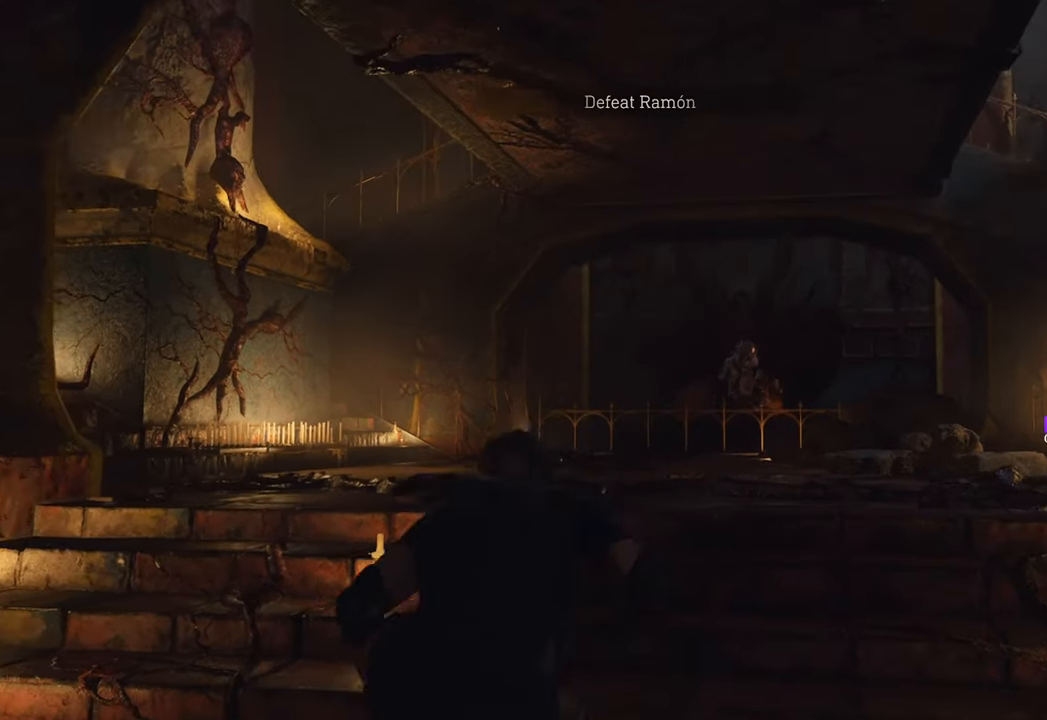
{"keys": ["w"], "mouse": [], "events": [[216, "2", "down"], [316, "2", "up"]]}
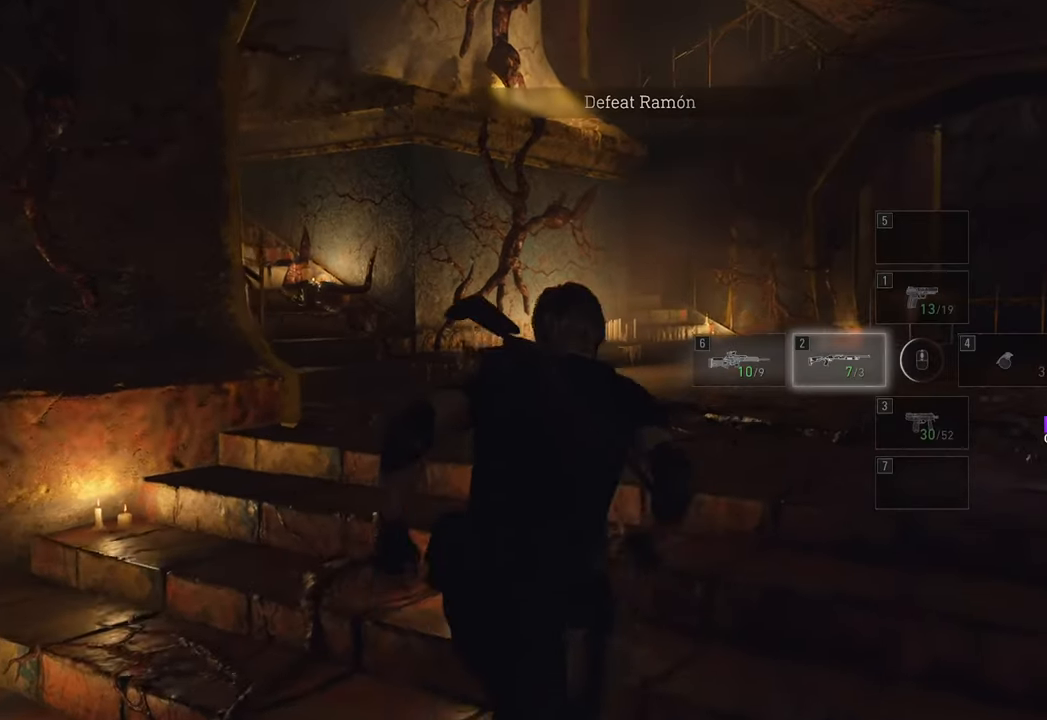
{"keys": ["a", "w"], "mouse": [], "events": [[466, "a", "down"]]}
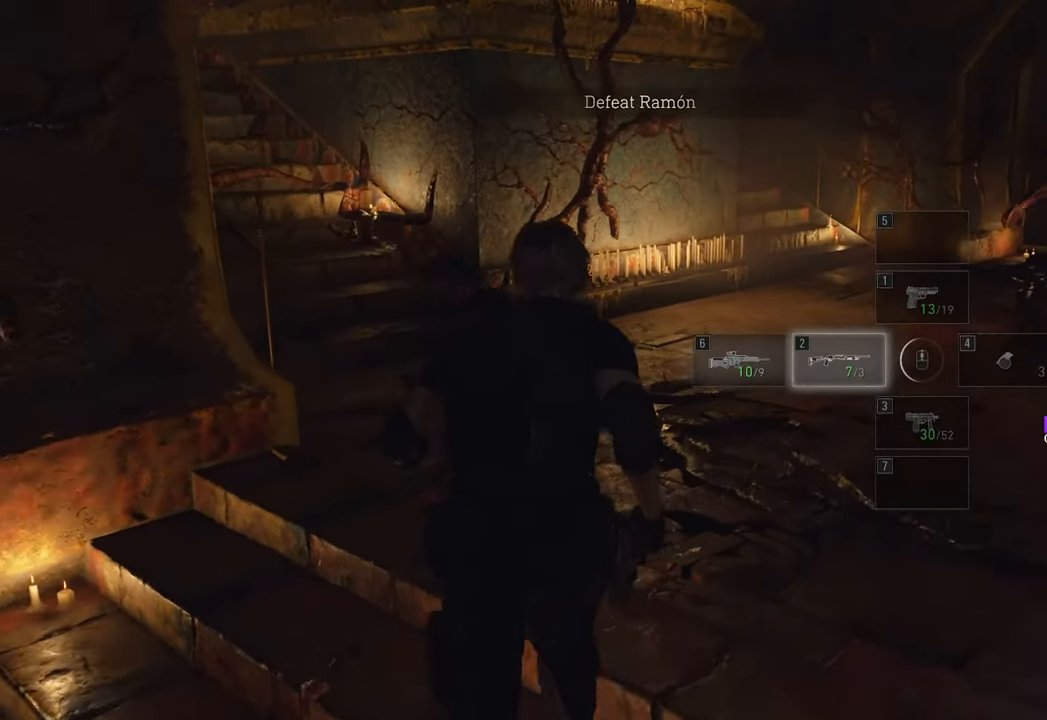
{"keys": [], "mouse": [], "events": [[16, "a", "up"], [200, "tab", "down"], [300, "tab", "up"], [350, "w", "up"]]}
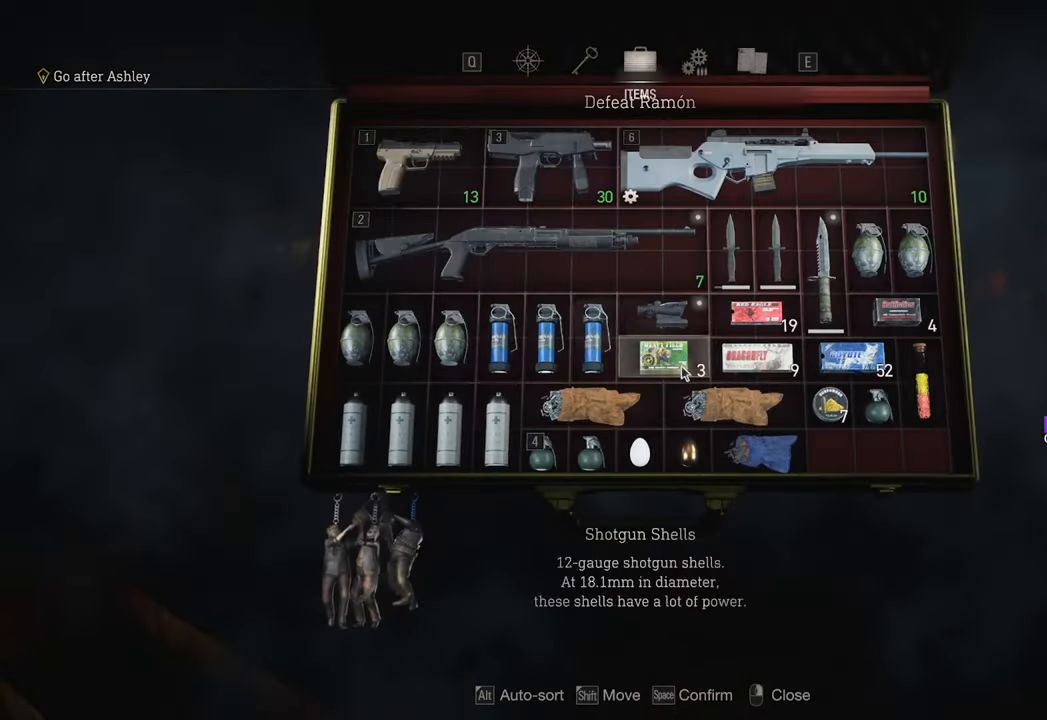
{"keys": [], "mouse": [], "events": []}
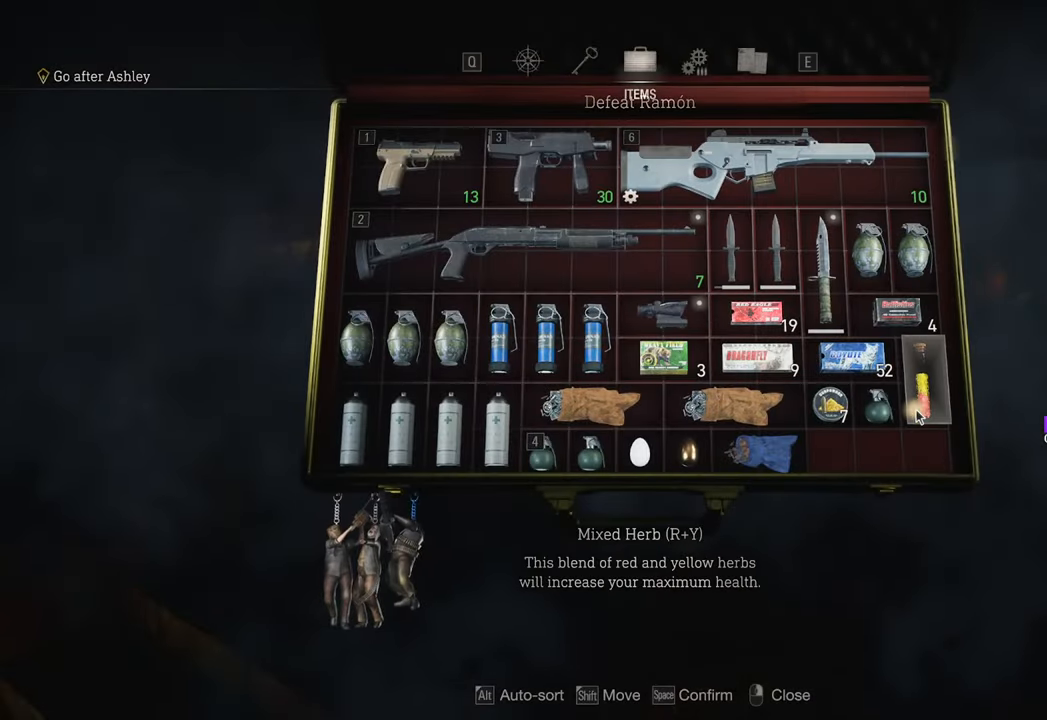
{"keys": [], "mouse": [], "events": []}
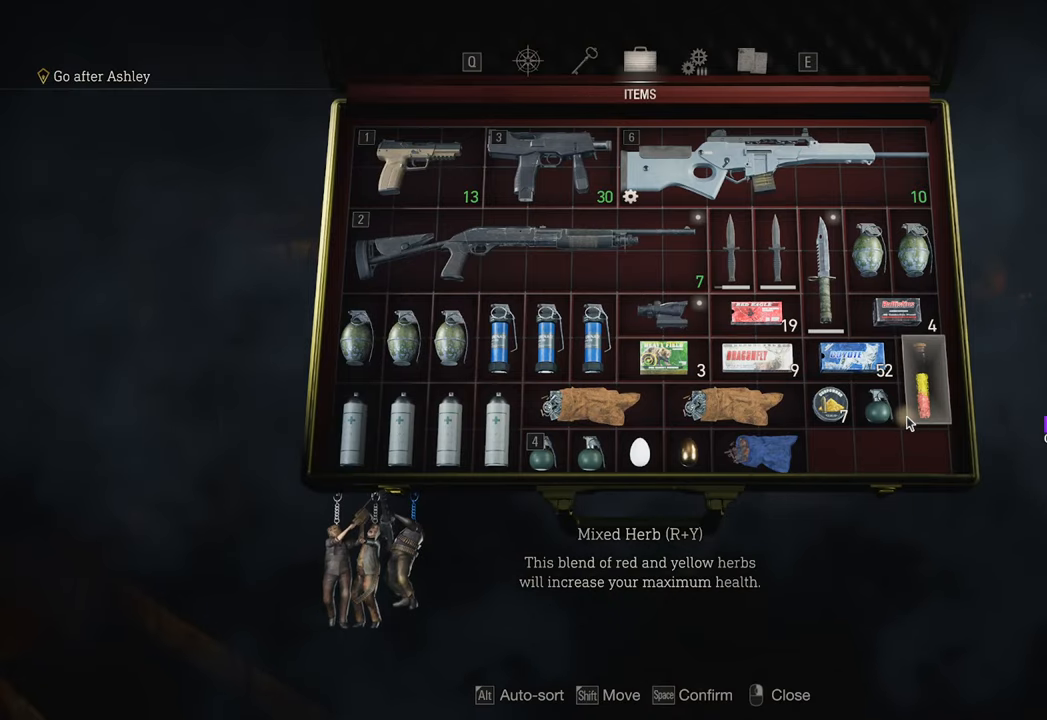
{"keys": [], "mouse": [], "events": []}
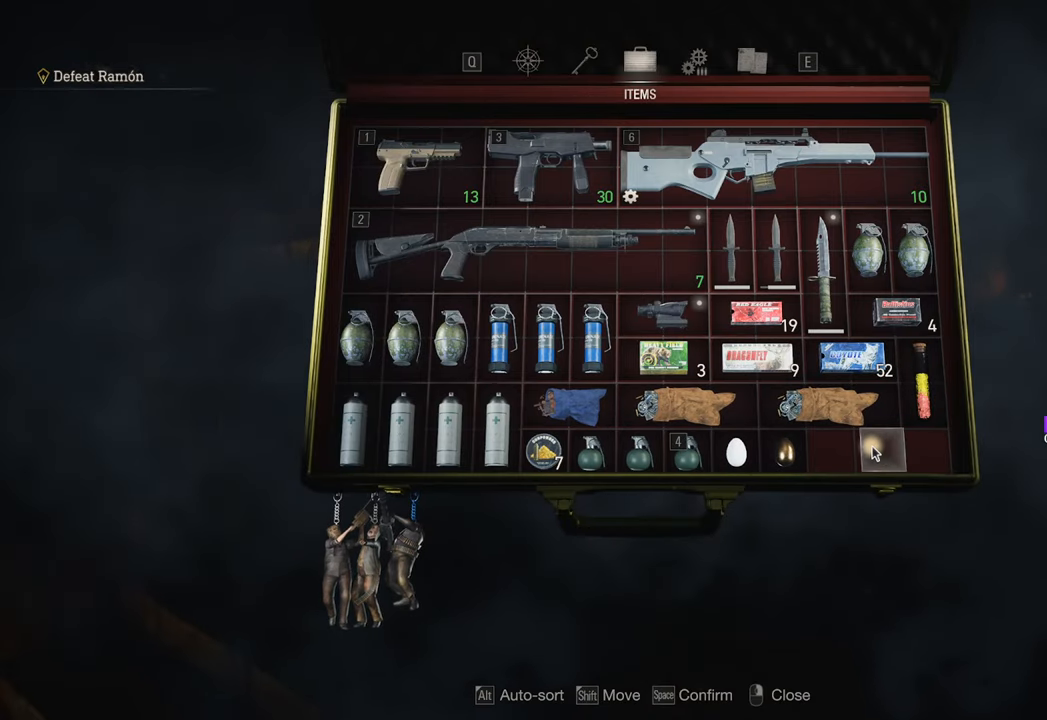
{"keys": [], "mouse": [], "events": []}
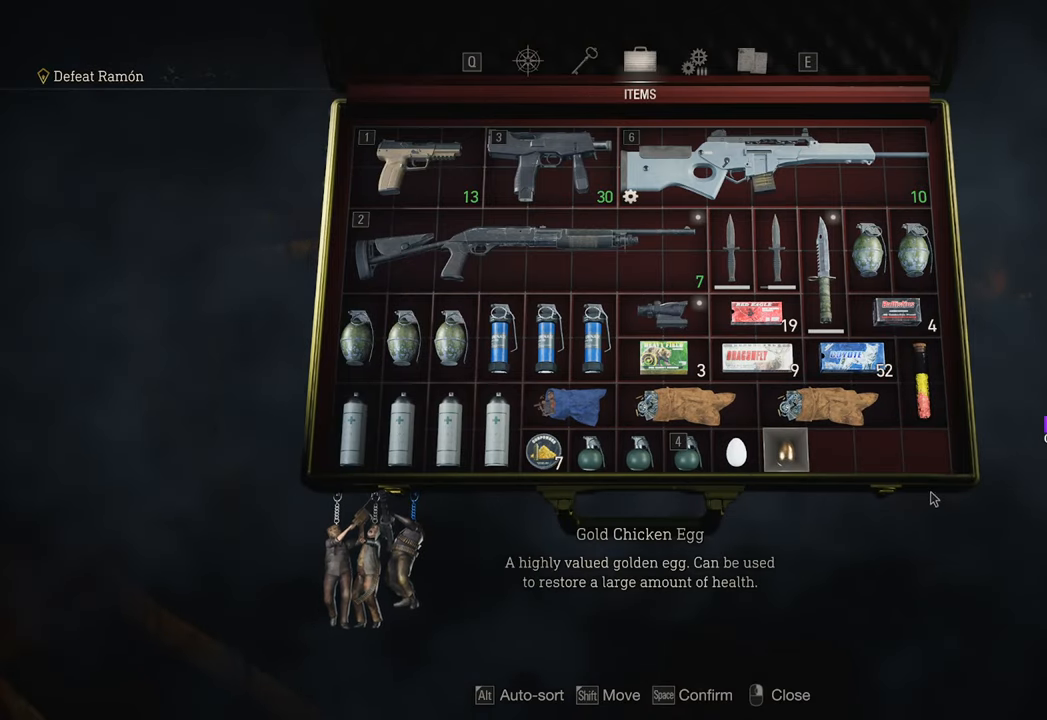
{"keys": ["shift", "w"], "mouse": [], "events": [[133, "tab", "down"], [233, "tab", "up"], [316, "w", "down"], [416, "shift", "down"]]}
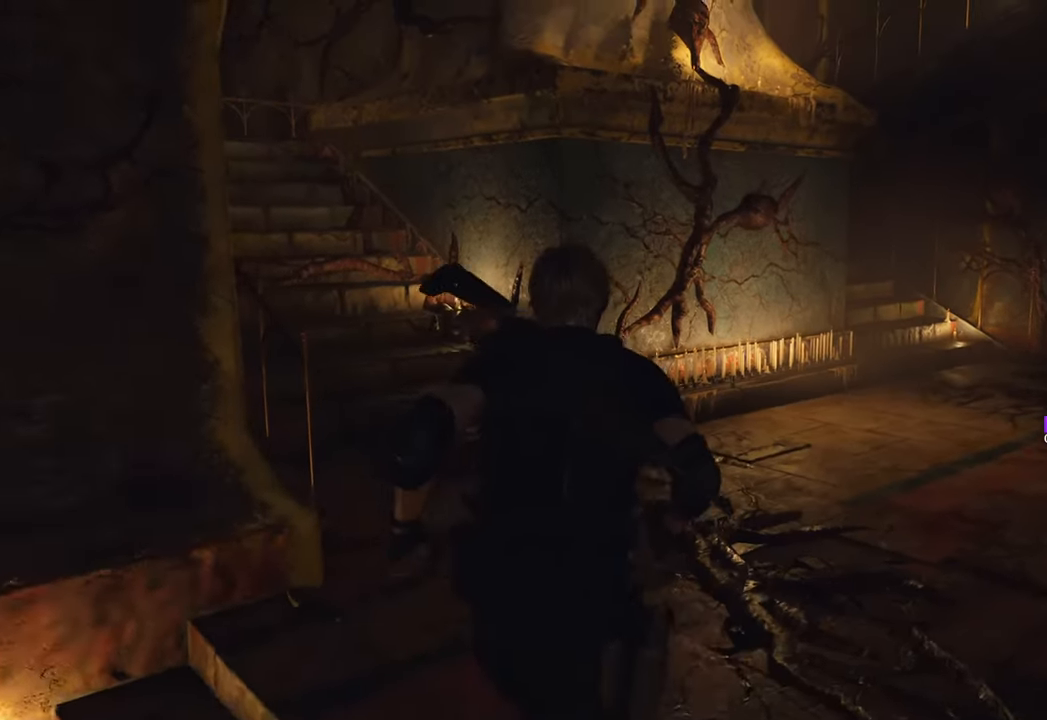
{"keys": ["w"], "mouse": [], "events": [[100, "shift", "up"]]}
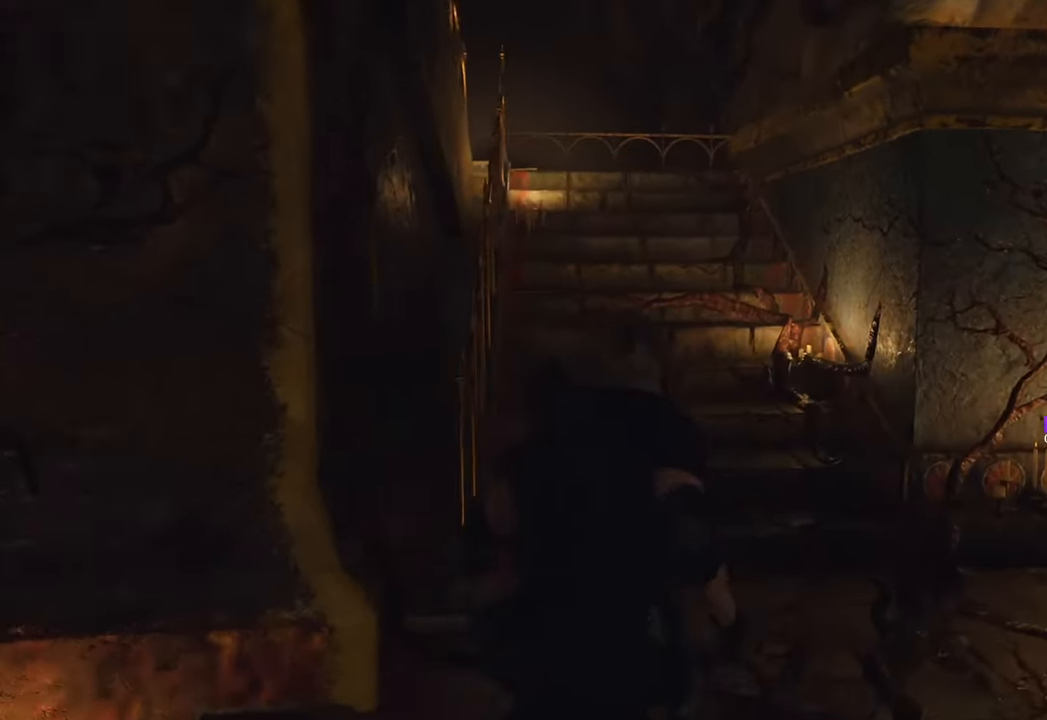
{"keys": ["w"], "mouse": [], "events": []}
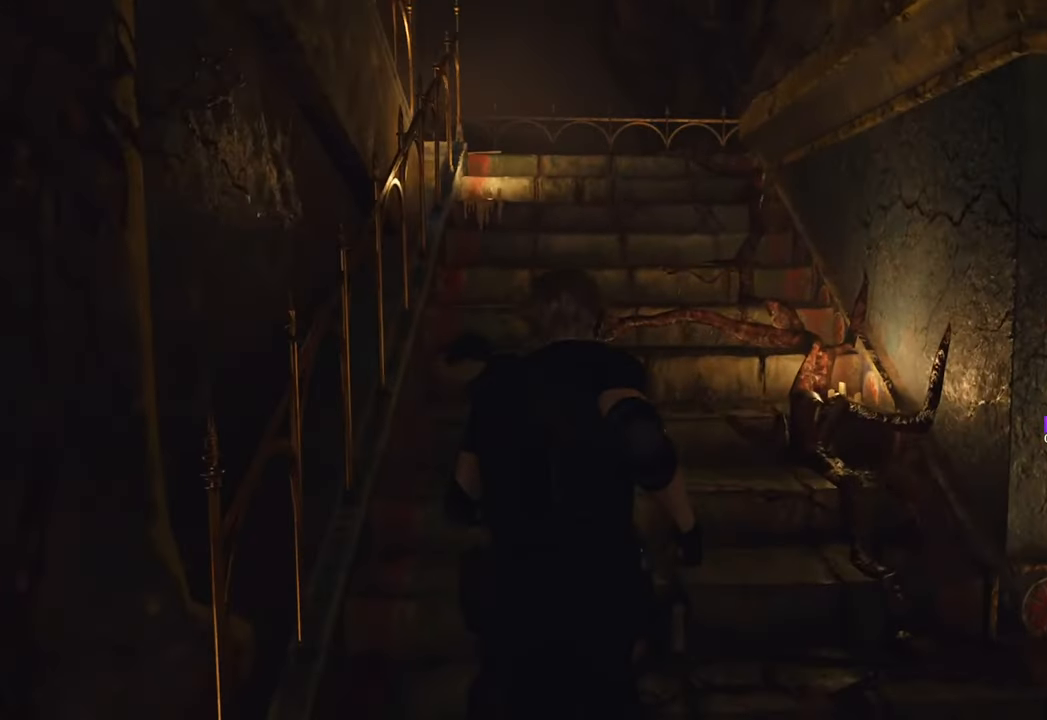
{"keys": ["tab", "w"], "mouse": [], "events": [[466, "tab", "down"]]}
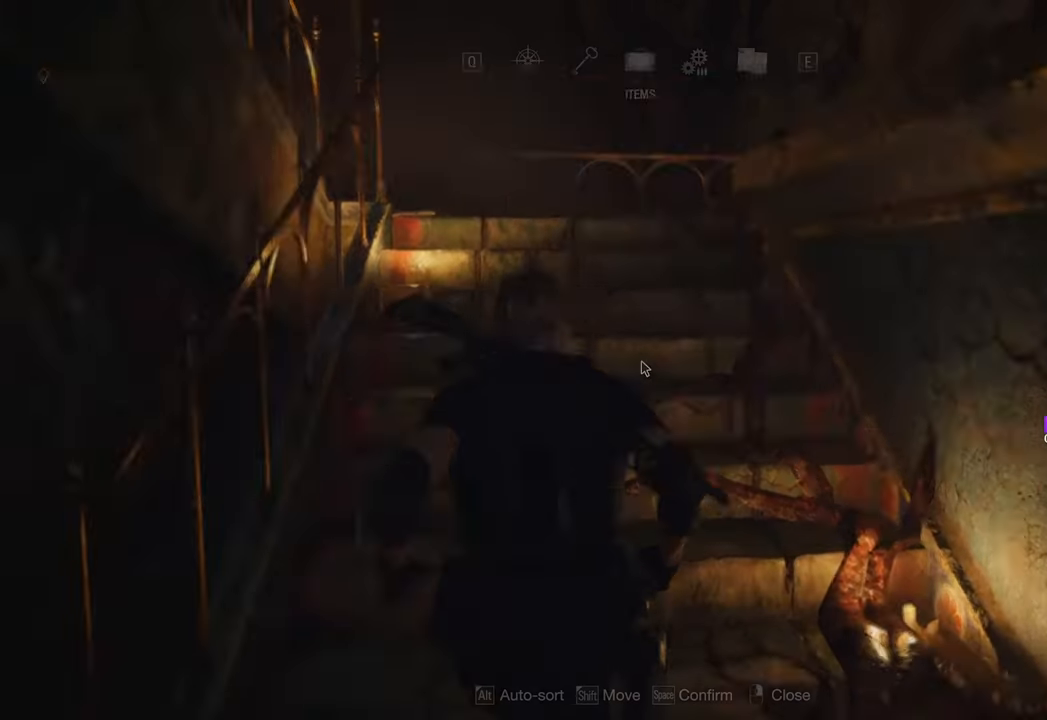
{"keys": [], "mouse": [], "events": [[166, "tab", "up"], [166, "w", "up"]]}
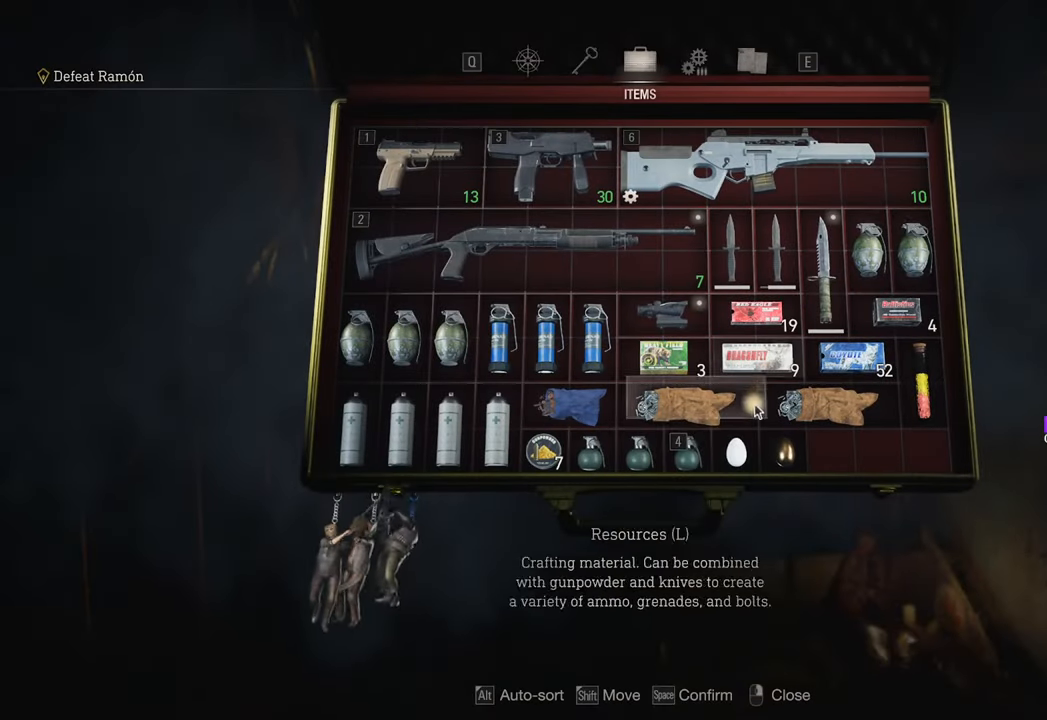
{"keys": [], "mouse": ["left"], "events": [[500, "mouse_left", "down"]]}
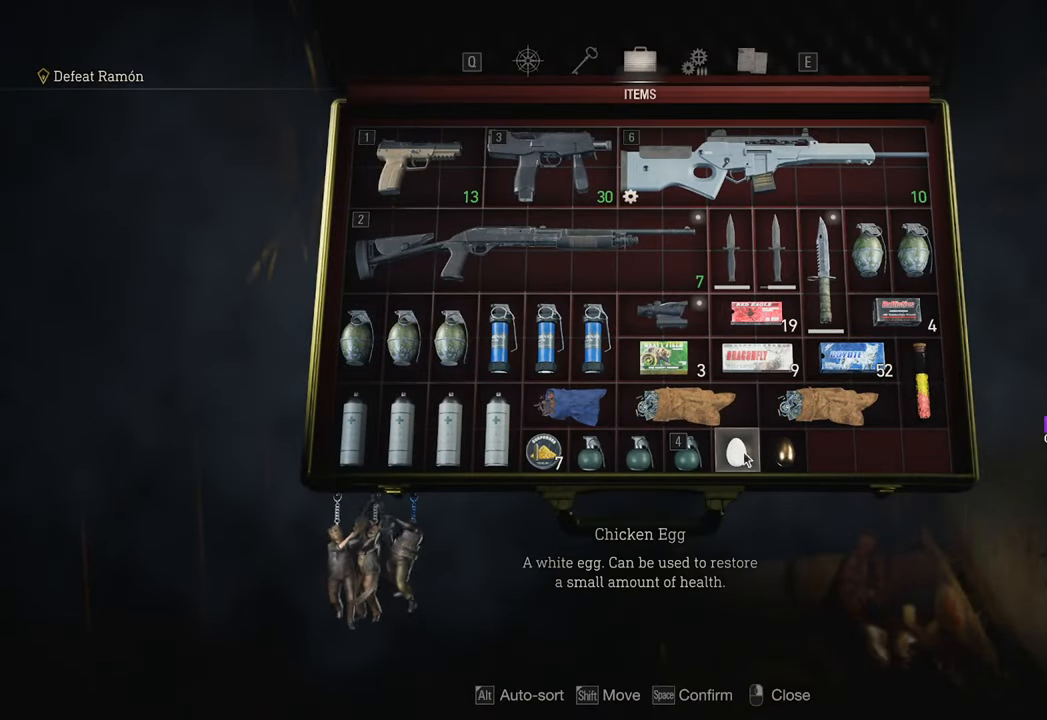
{"keys": [], "mouse": [], "events": [[100, "mouse_left", "up"]]}